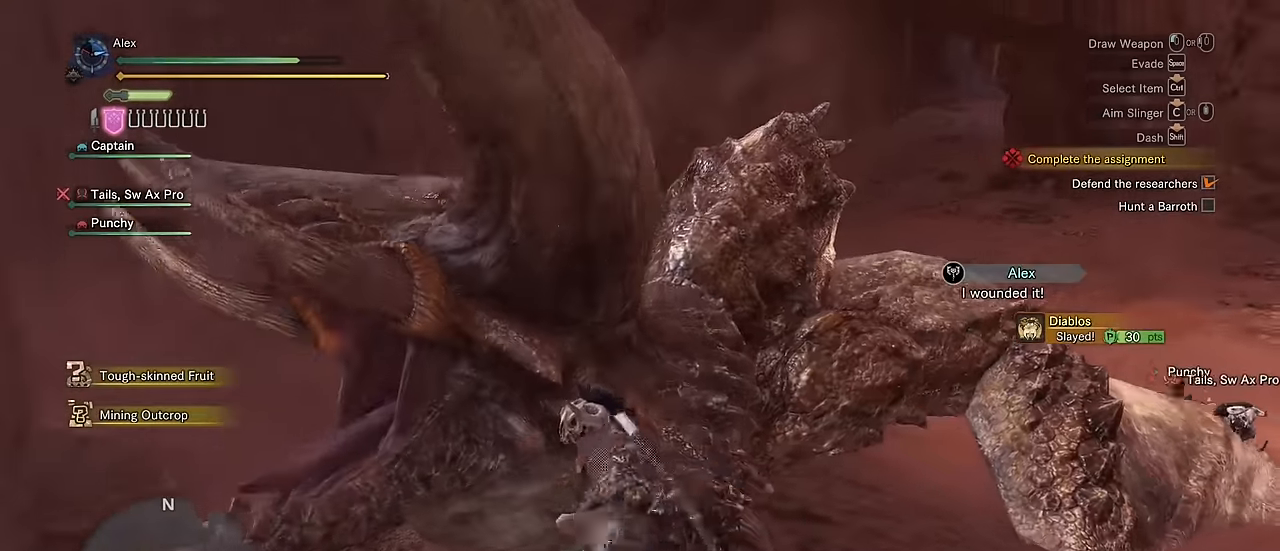
Gameplay with keyboard and mouse; each line is a JSON object with the keys and mouse buttons held at the frame after it. "events" lists presses ("down") and releases ("up") of "1", "2", "3", "4", "5", "a", "alt", "c", "caps_lock", "ctrl", "d", "e", "f", "g", "q", "r", "s", "shift", "space", "t", "tab", "v", "w", "x", "z", "mouse_left", "mouse_wheel" and "mouse_right" between this image and that frame as [ms after this image, input, new state], when the widget could be followed in between. "mouse_left", "mouse_wheel", "mouse_right" = the "left", "wheel", "right" buttons of the "mouse" list. No other keys are recorded. "wheel" means that the mouse wheel is clicked or scrolled. Not read: mouse_move.
{"keys": [], "mouse": [], "events": []}
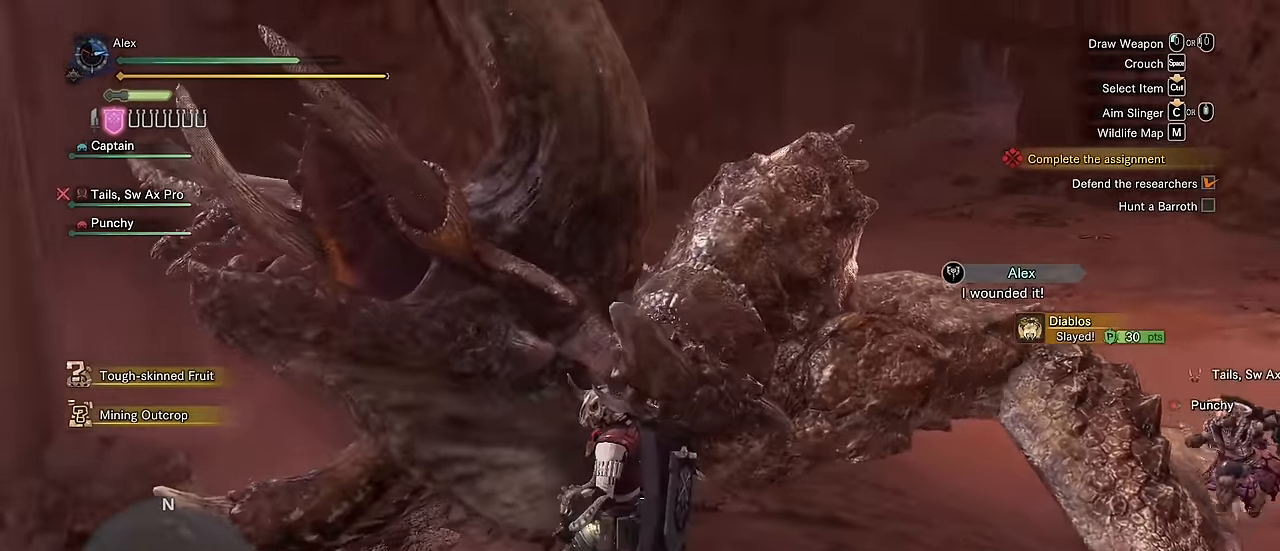
{"keys": ["v"], "mouse": [], "events": [[250, "v", "down"]]}
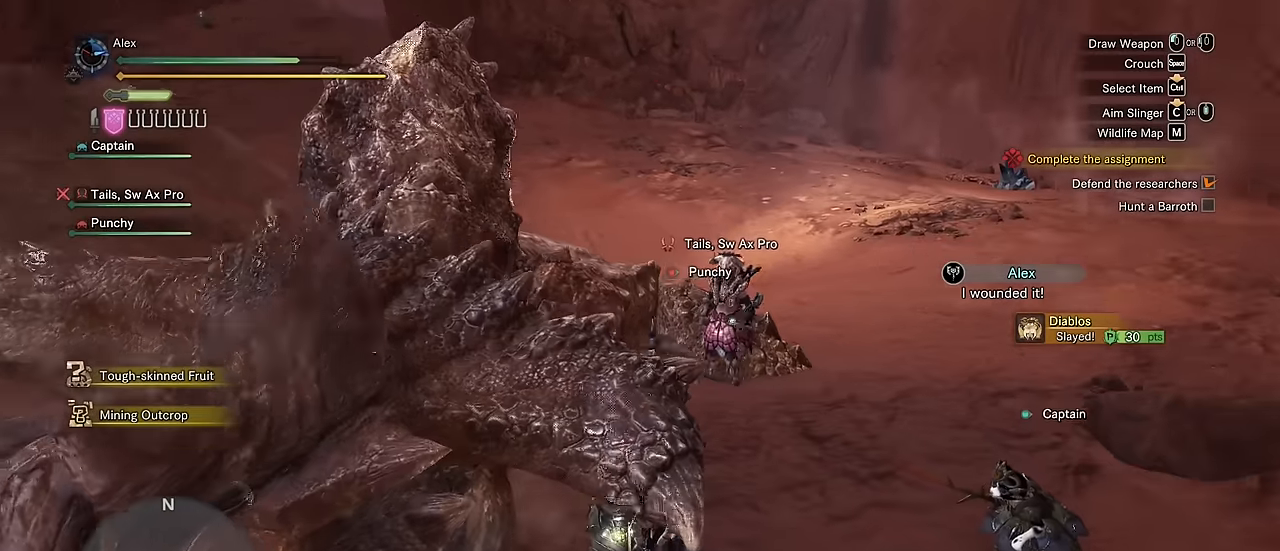
{"keys": ["v", "w"], "mouse": [], "events": [[34, "w", "down"]]}
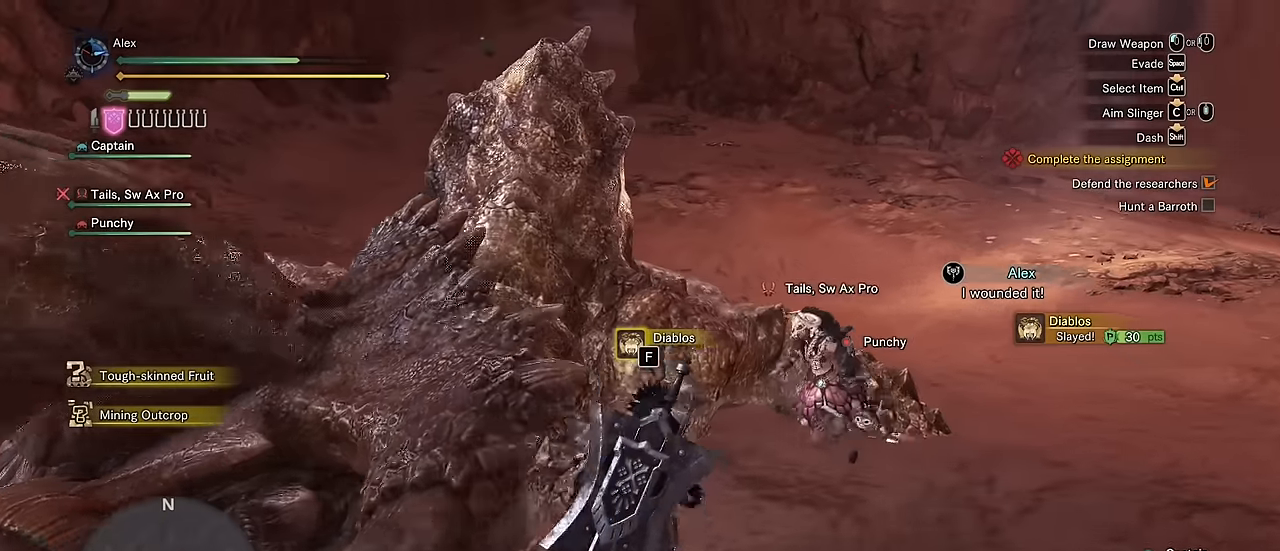
{"keys": [], "mouse": [], "events": [[84, "w", "up"], [317, "v", "up"]]}
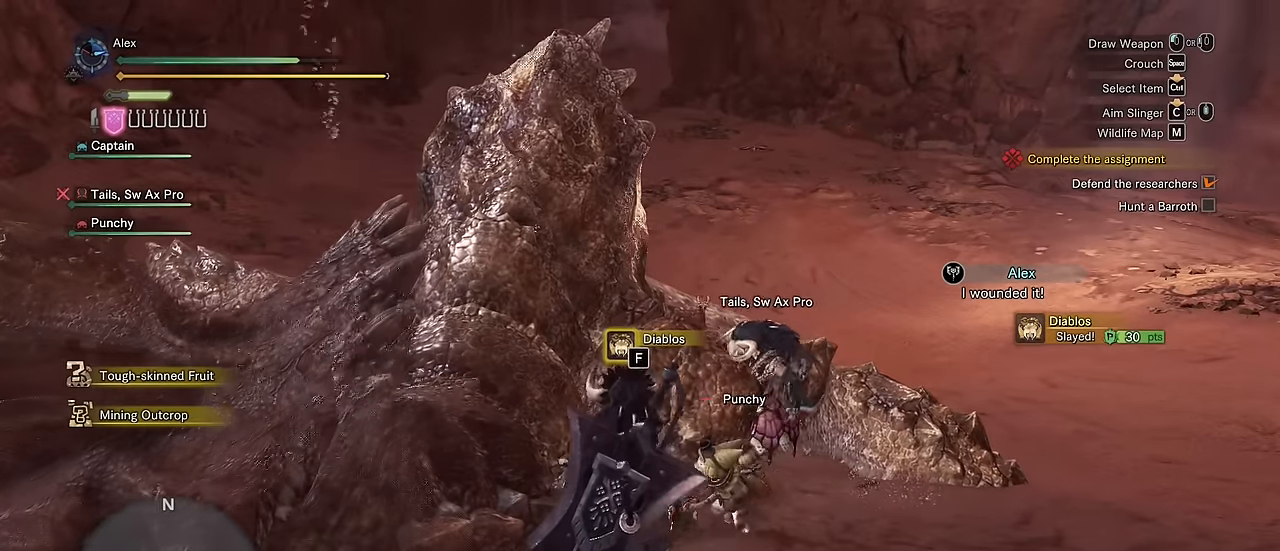
{"keys": ["f"], "mouse": [], "events": [[17, "f", "down"]]}
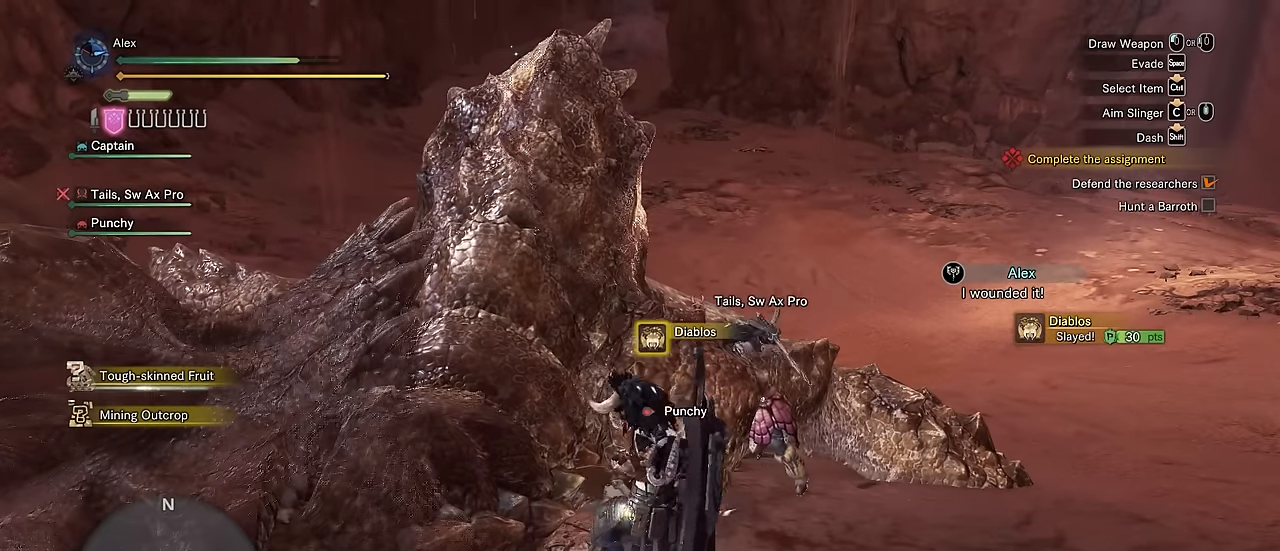
{"keys": ["f"], "mouse": [], "events": []}
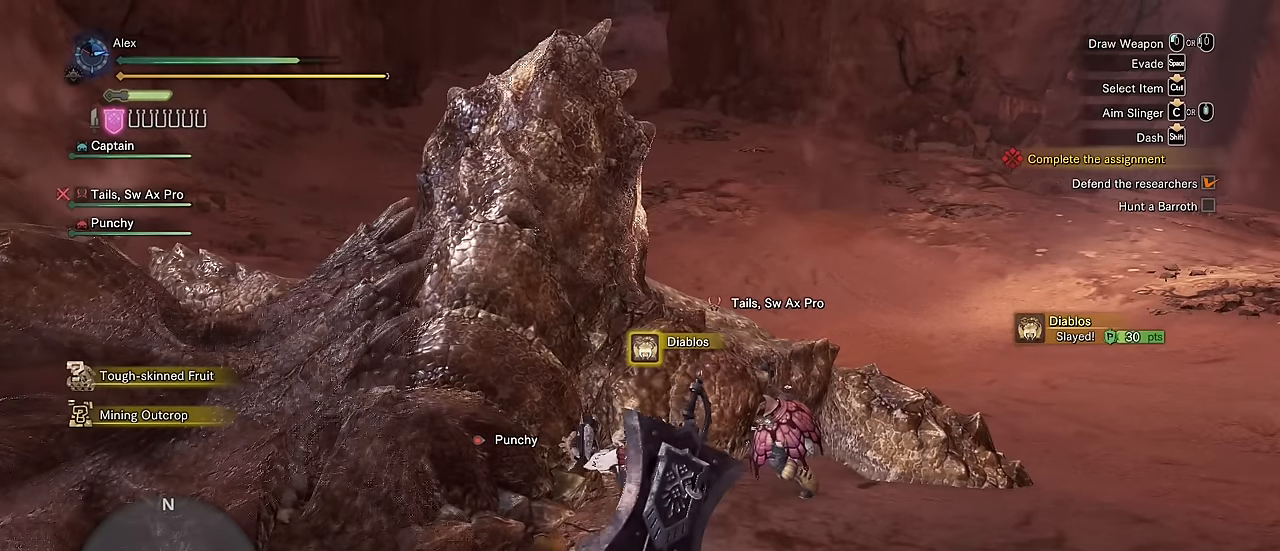
{"keys": ["f", "v"], "mouse": [], "events": [[134, "v", "down"]]}
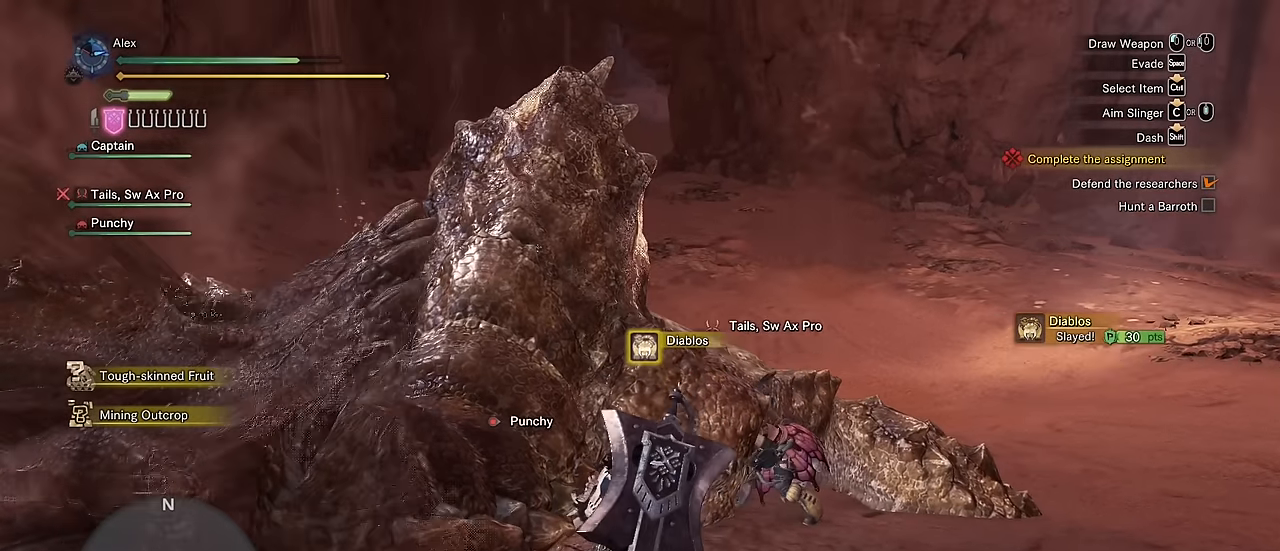
{"keys": ["f", "v"], "mouse": [], "events": []}
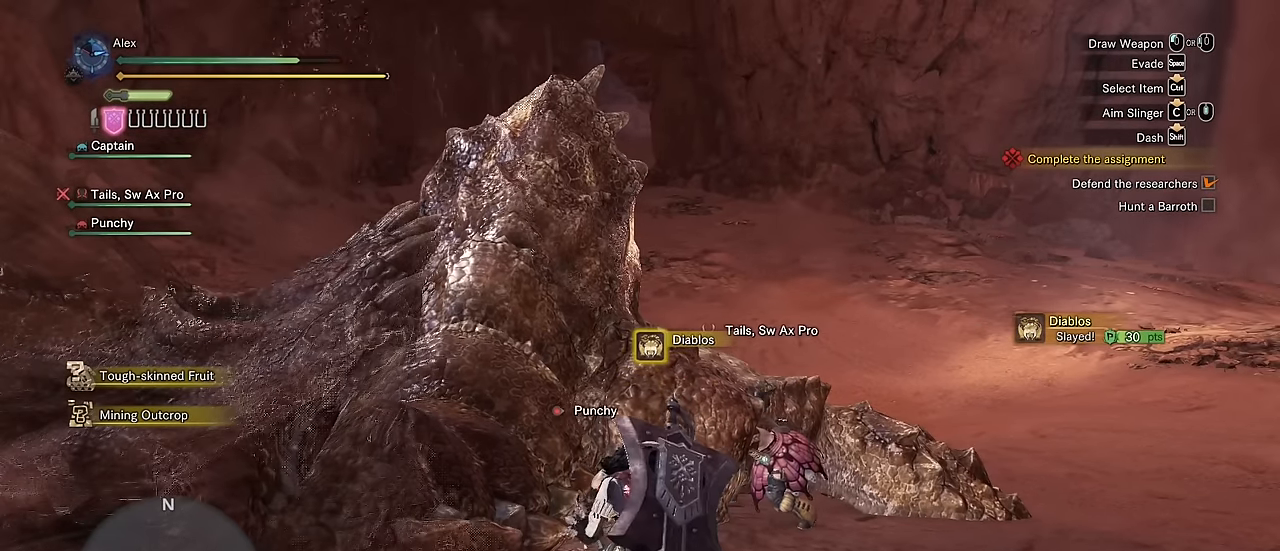
{"keys": ["f"], "mouse": [], "events": [[350, "v", "up"]]}
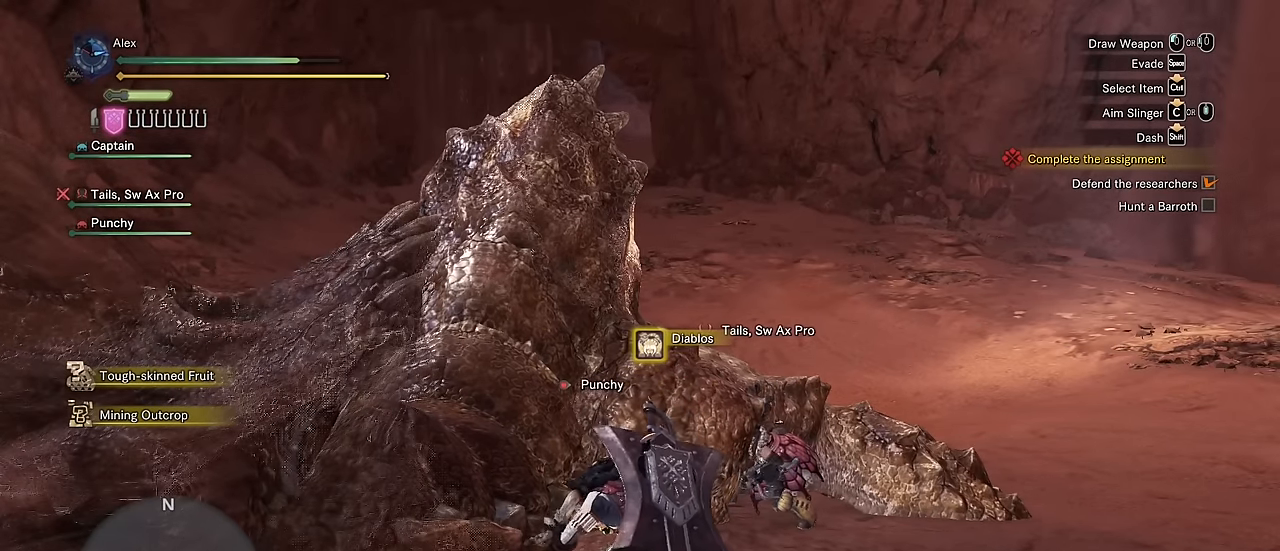
{"keys": ["f"], "mouse": [], "events": []}
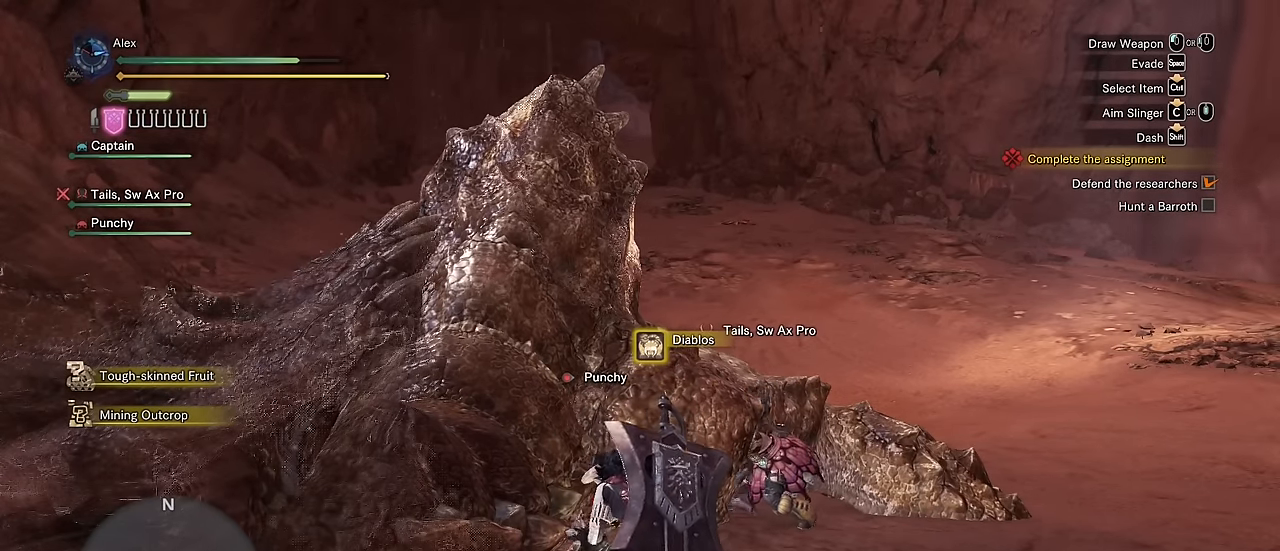
{"keys": ["f"], "mouse": [], "events": []}
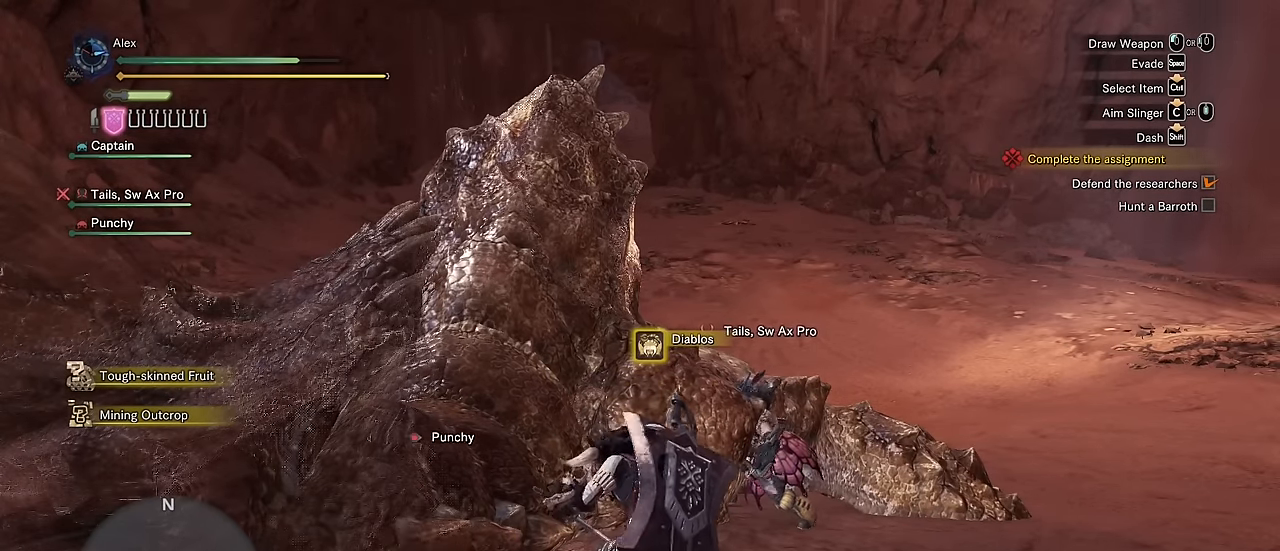
{"keys": ["f"], "mouse": [], "events": []}
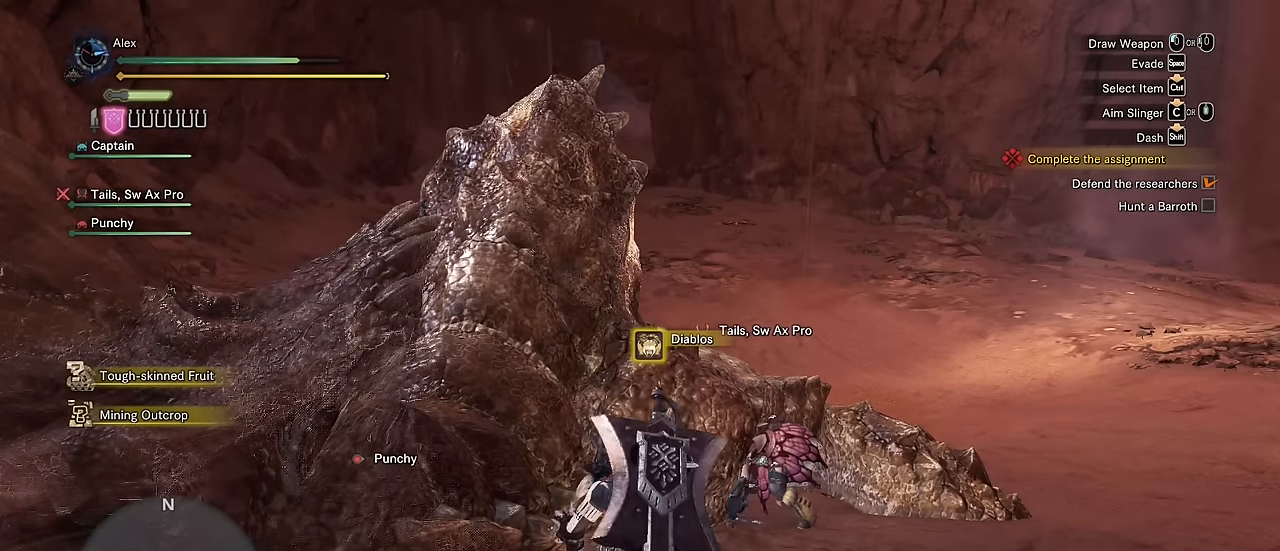
{"keys": ["f"], "mouse": [], "events": []}
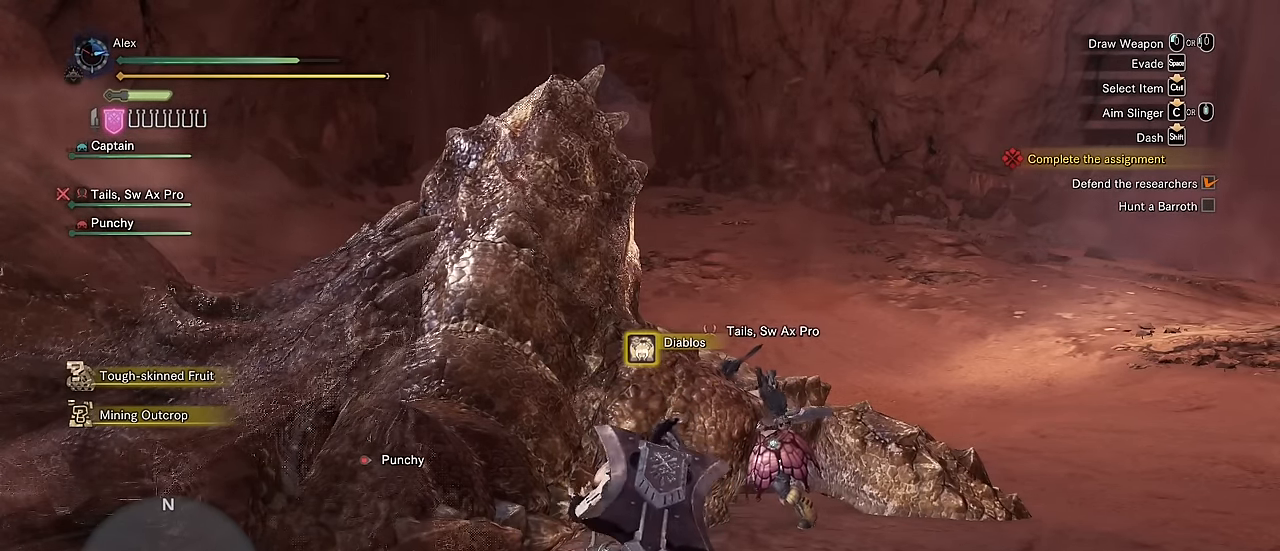
{"keys": ["f"], "mouse": [], "events": []}
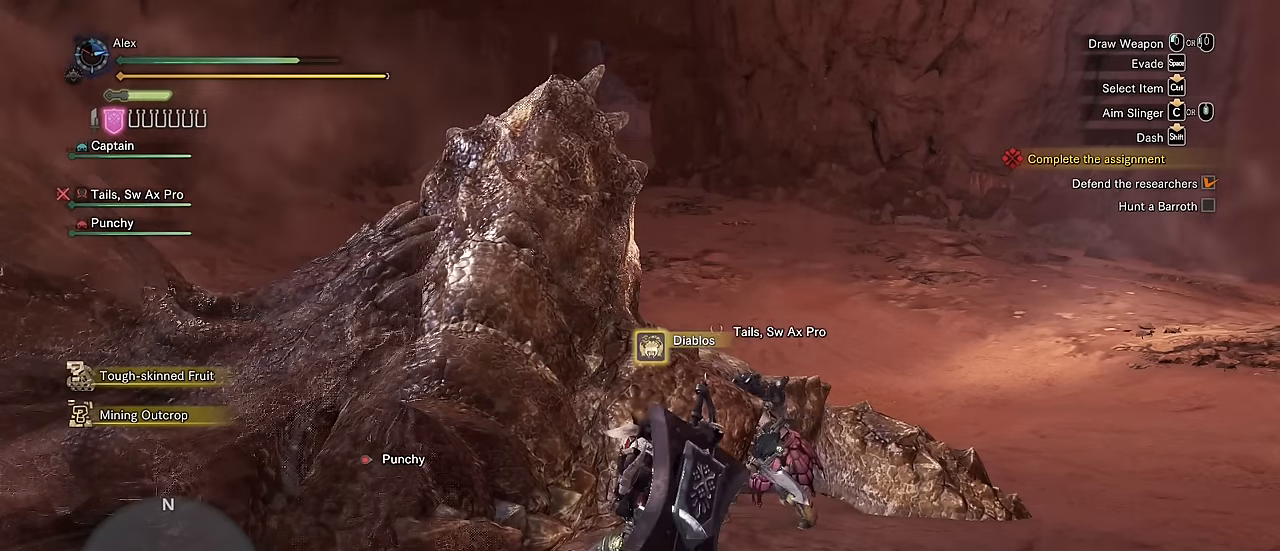
{"keys": ["f"], "mouse": [], "events": []}
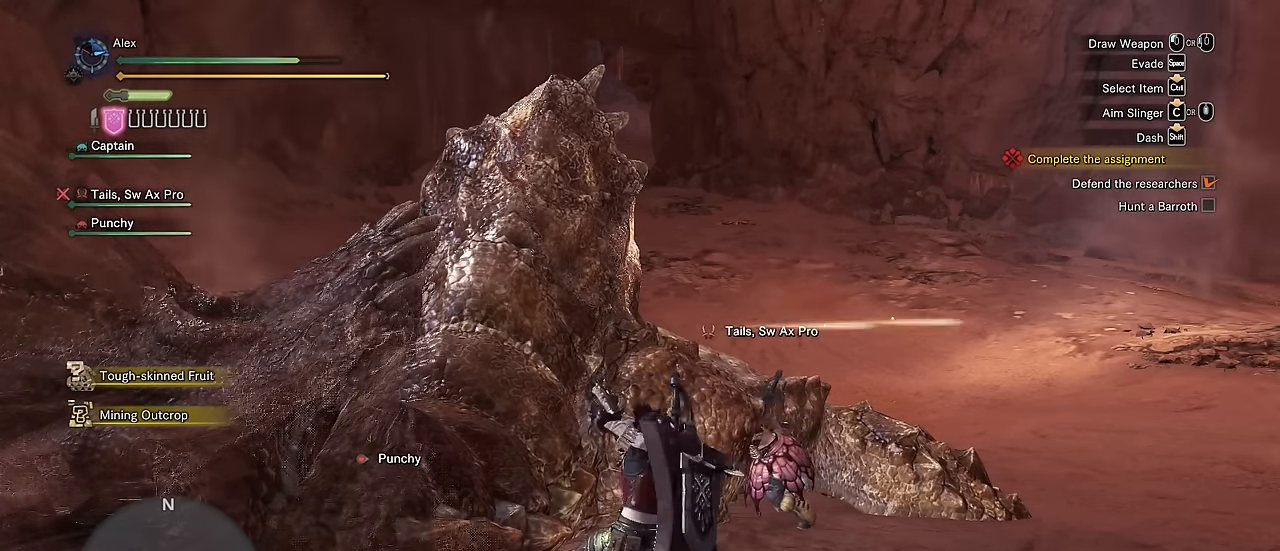
{"keys": ["f"], "mouse": [], "events": []}
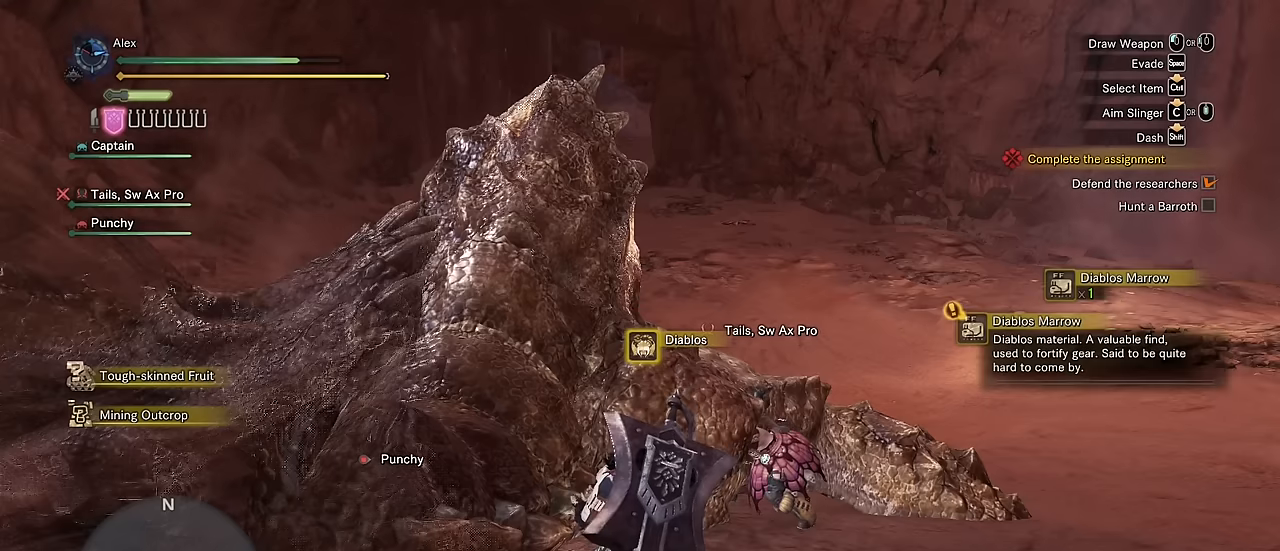
{"keys": ["f", "v"], "mouse": [], "events": [[67, "v", "down"]]}
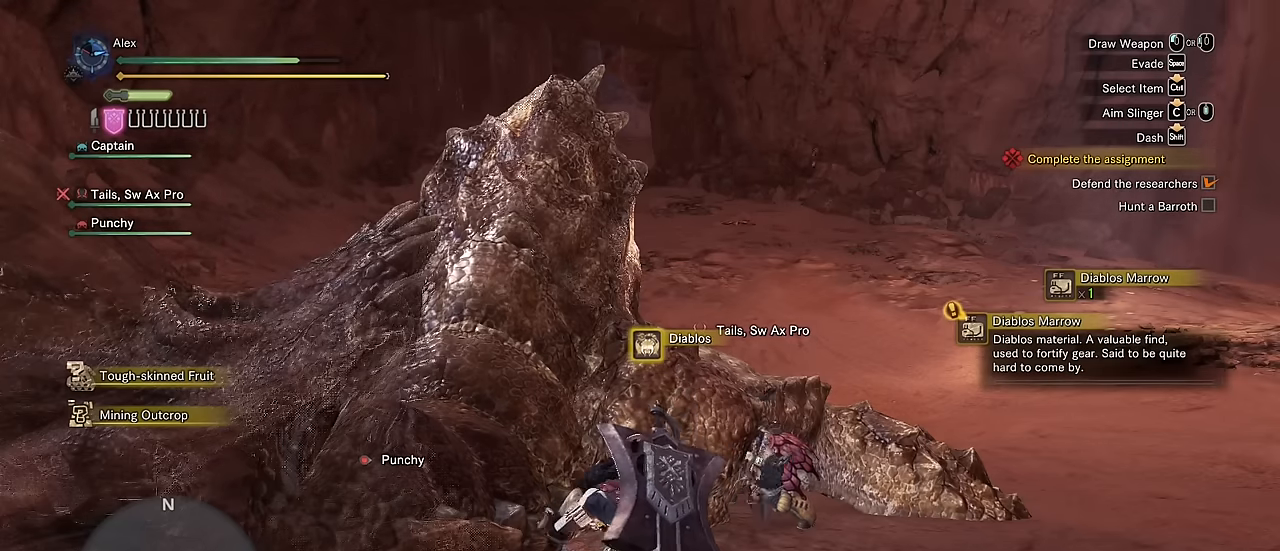
{"keys": ["f", "v"], "mouse": [], "events": []}
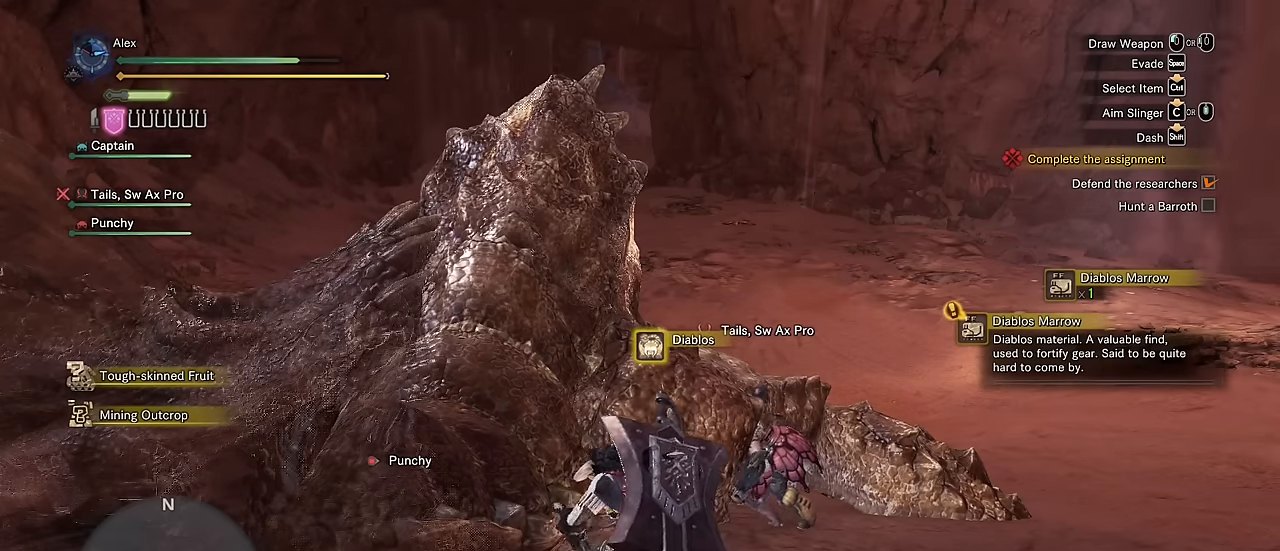
{"keys": ["f", "v"], "mouse": [], "events": []}
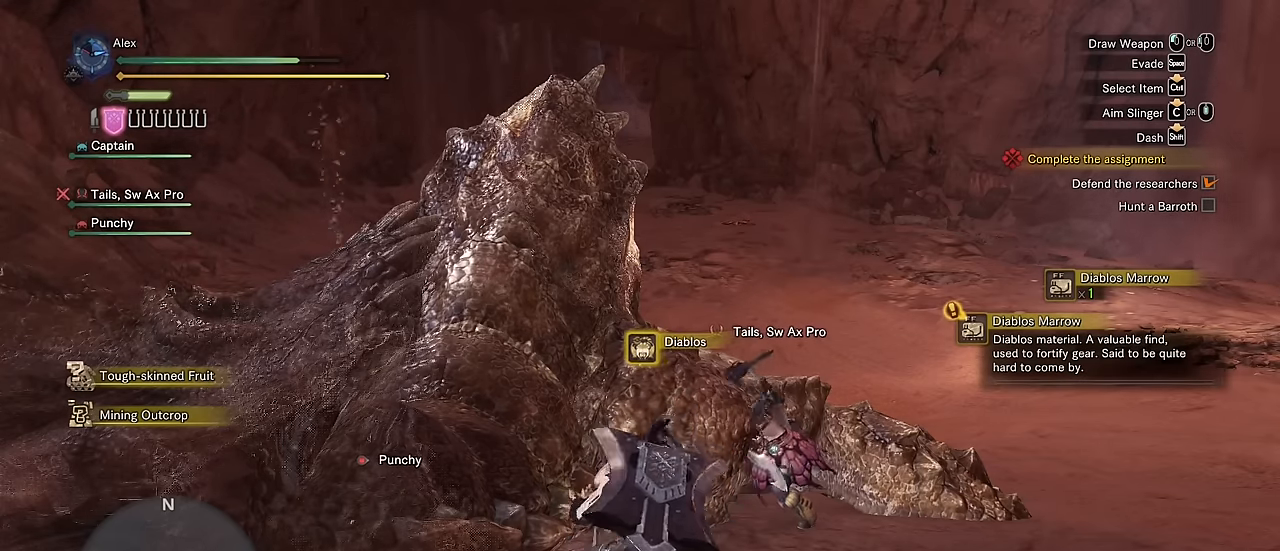
{"keys": ["f", "v"], "mouse": [], "events": []}
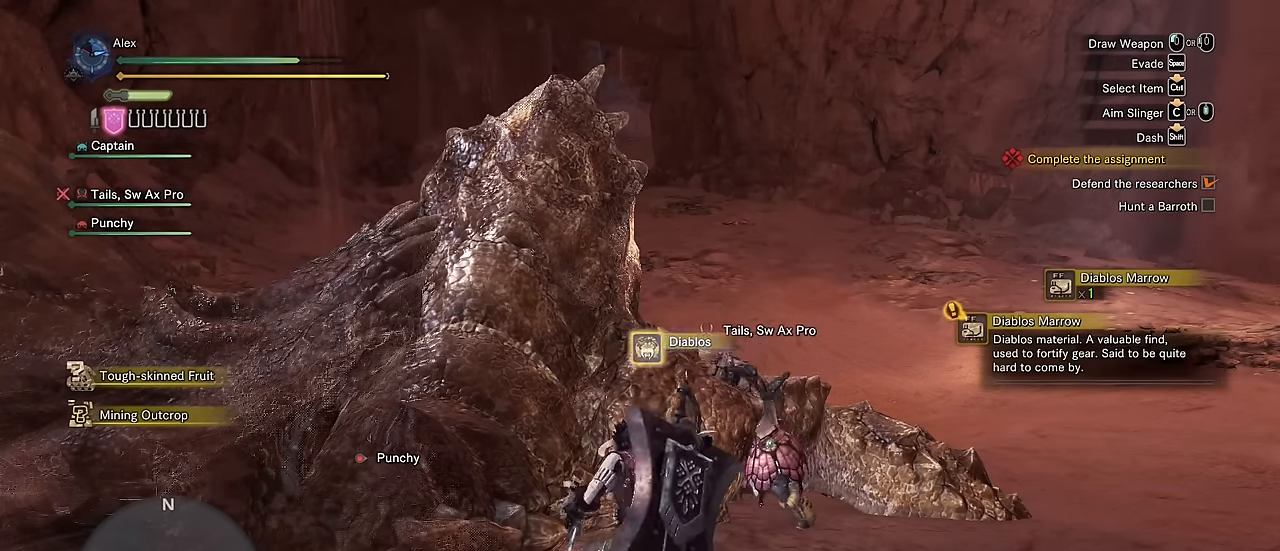
{"keys": ["f"], "mouse": [], "events": [[117, "v", "up"]]}
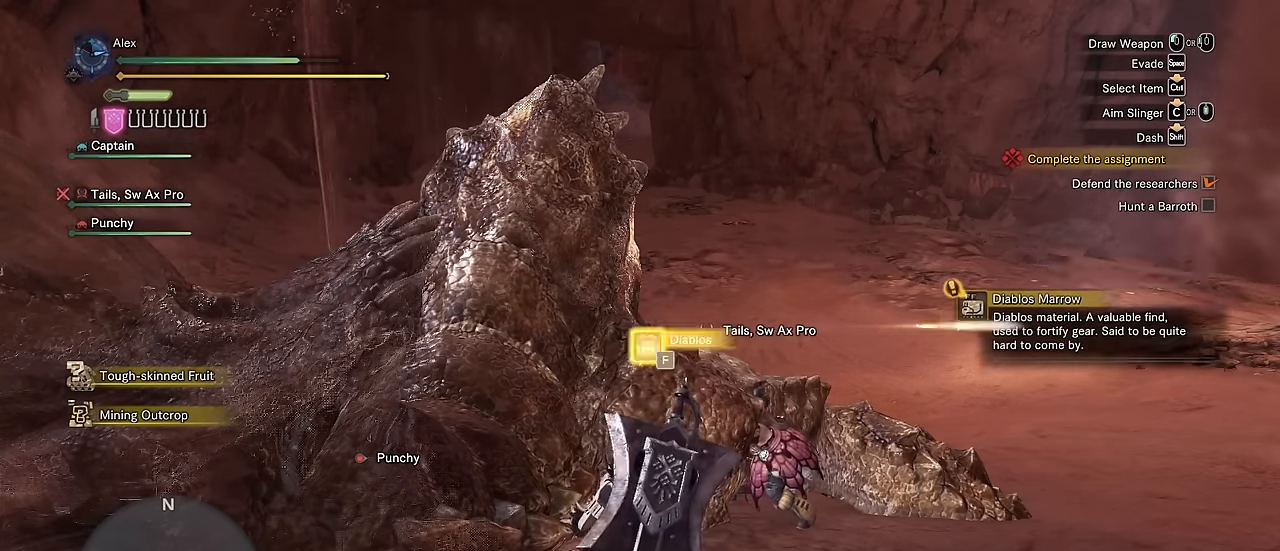
{"keys": ["f", "v"], "mouse": [], "events": [[384, "v", "down"]]}
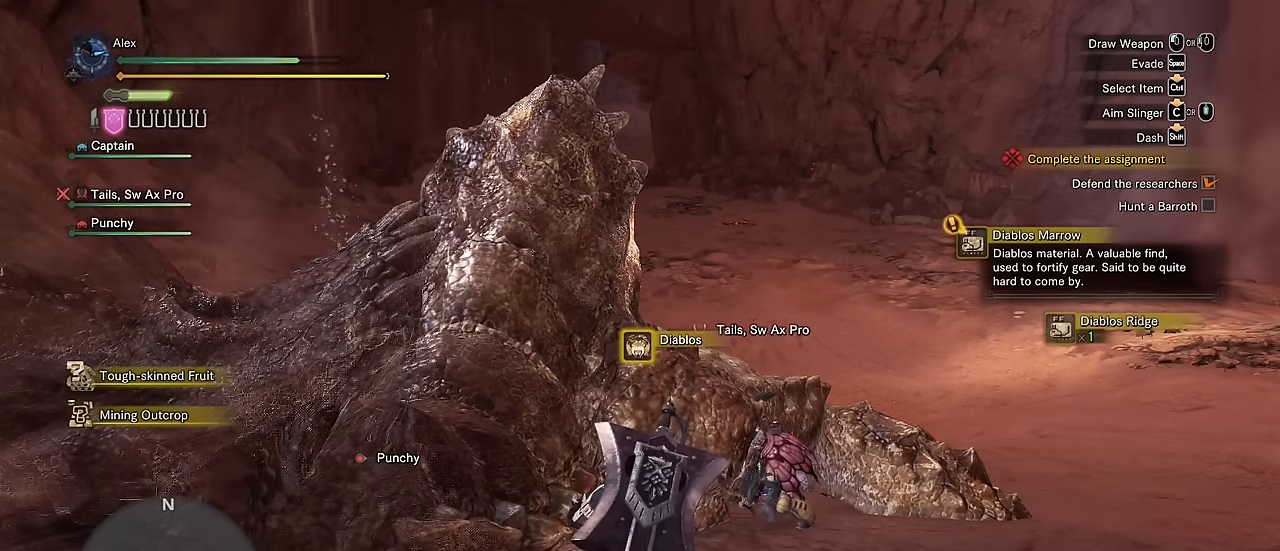
{"keys": ["f"], "mouse": [], "events": [[500, "v", "up"]]}
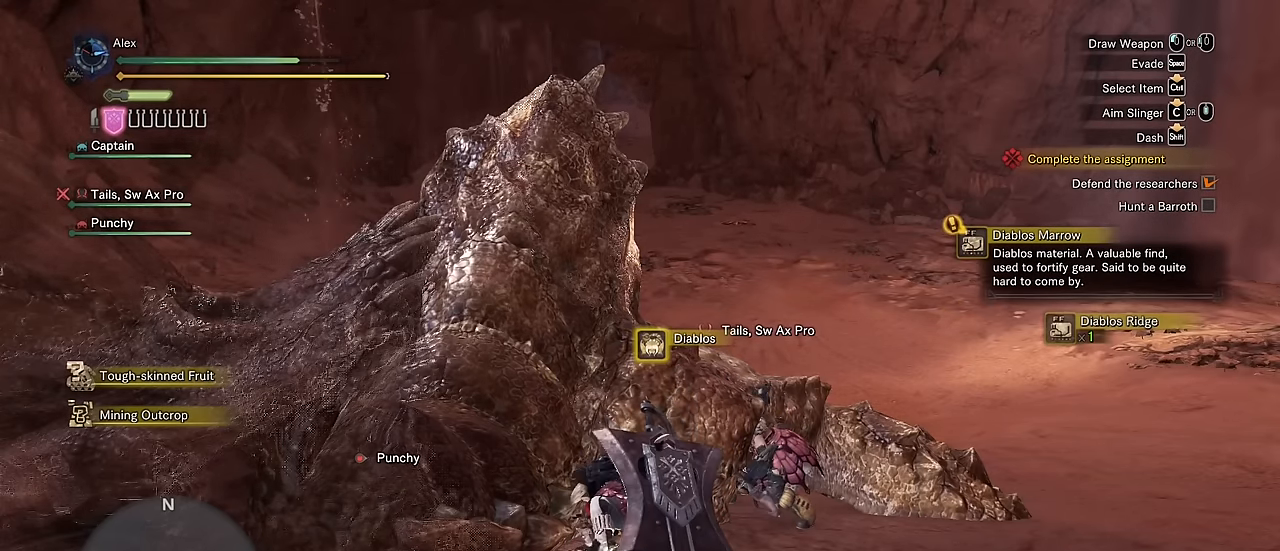
{"keys": ["f"], "mouse": [], "events": []}
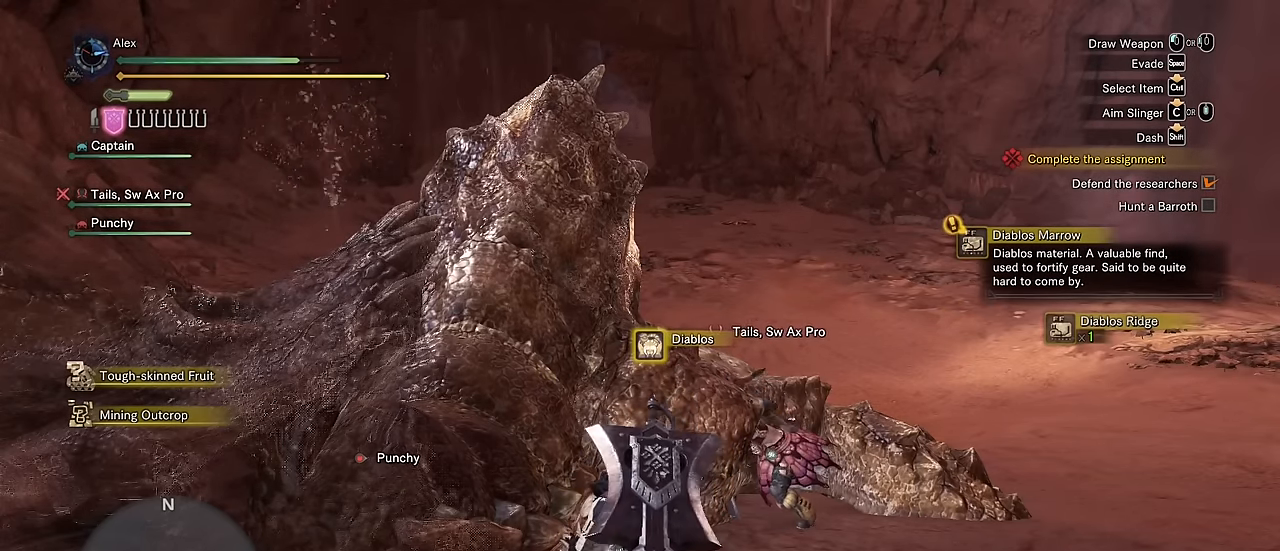
{"keys": ["f"], "mouse": [], "events": []}
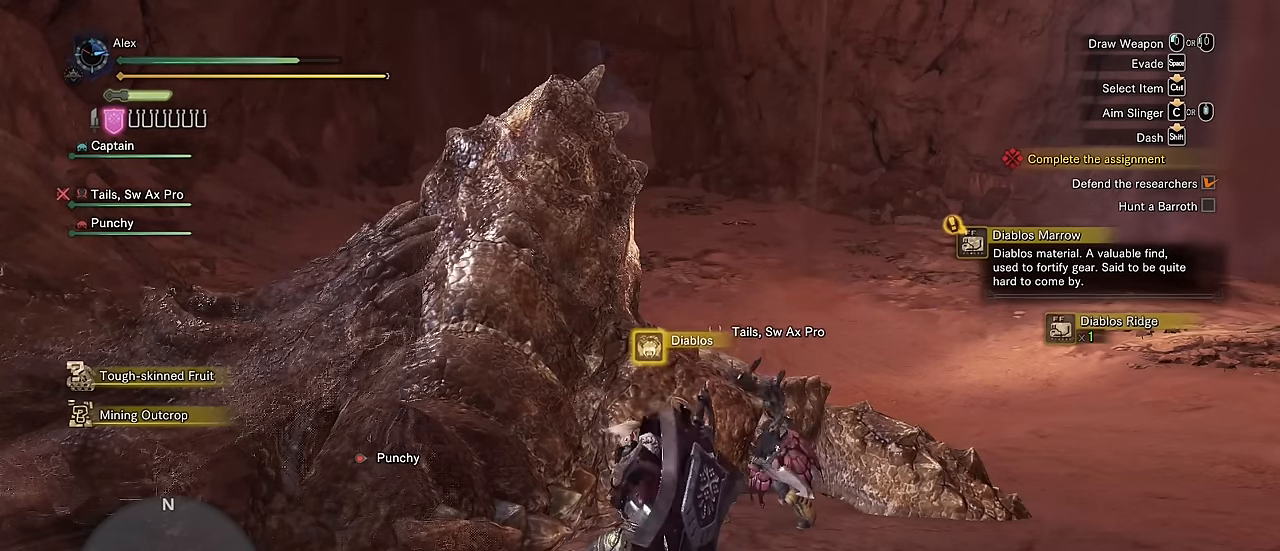
{"keys": ["f"], "mouse": [], "events": []}
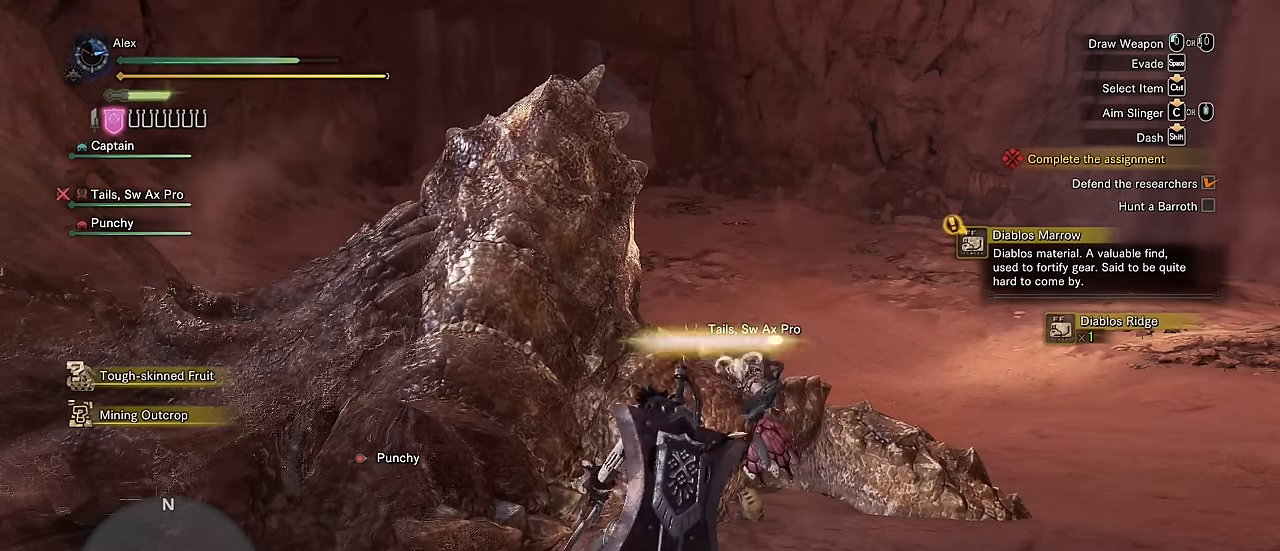
{"keys": ["f"], "mouse": [], "events": []}
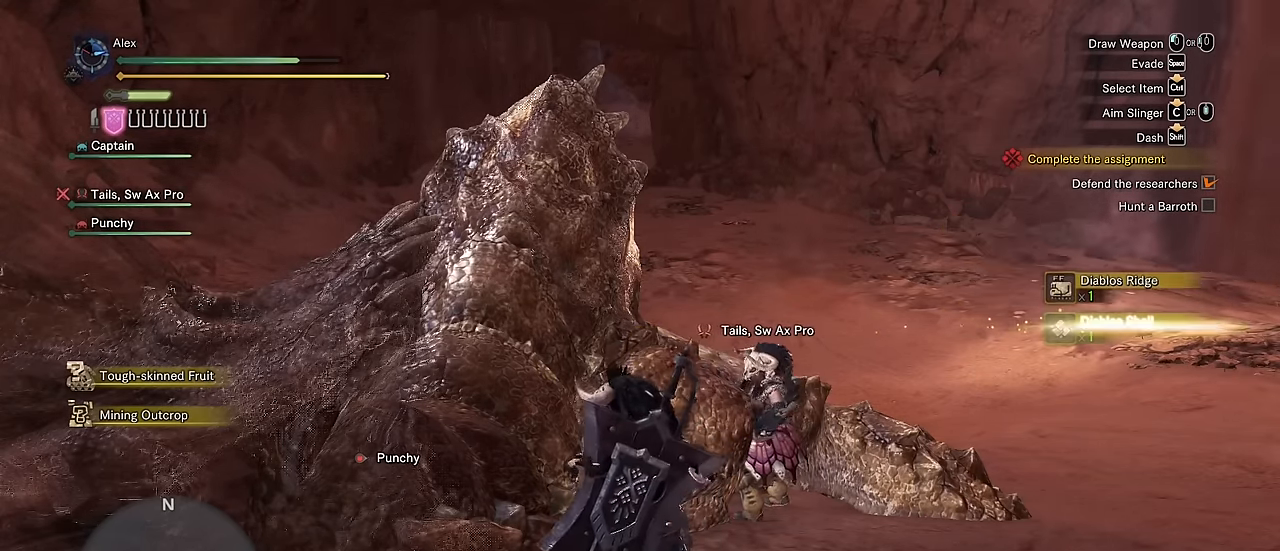
{"keys": [], "mouse": [], "events": [[217, "f", "up"]]}